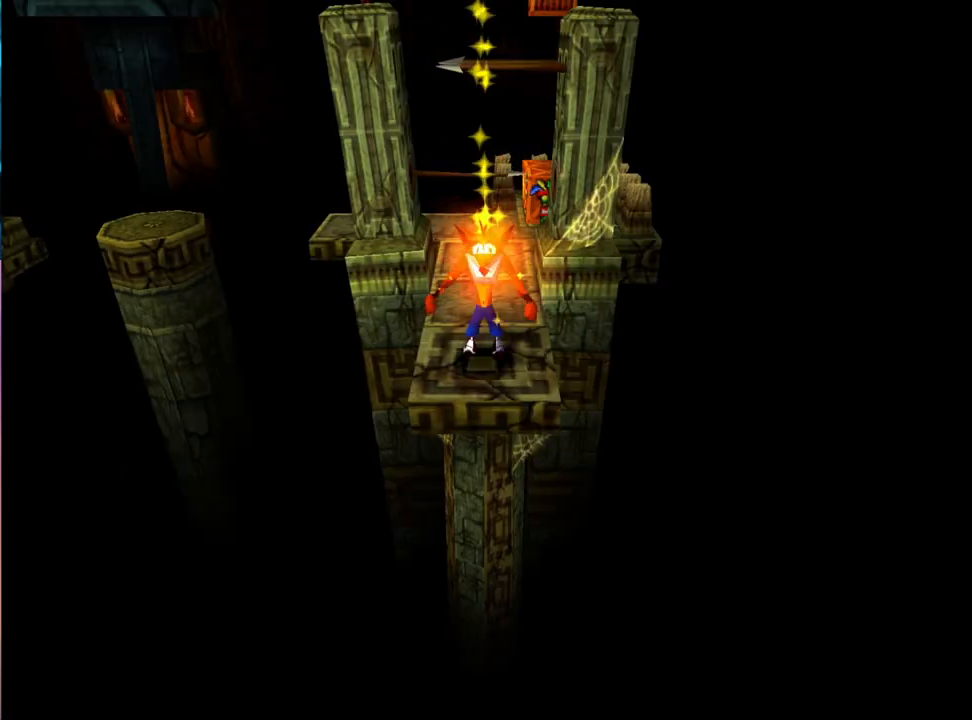
Gameplay with a controller (PlayStation layout); each line is a JSON object with the inputs held at the frame after it. "events" lists button and stick changes between this image and that frame as [ms after this image, input, new state], when the widget could be followed in between. Not read: left_stick right_stick.
{"buttons": ["DPAD_UP"], "events": [[433, "DPAD_UP", "down"]]}
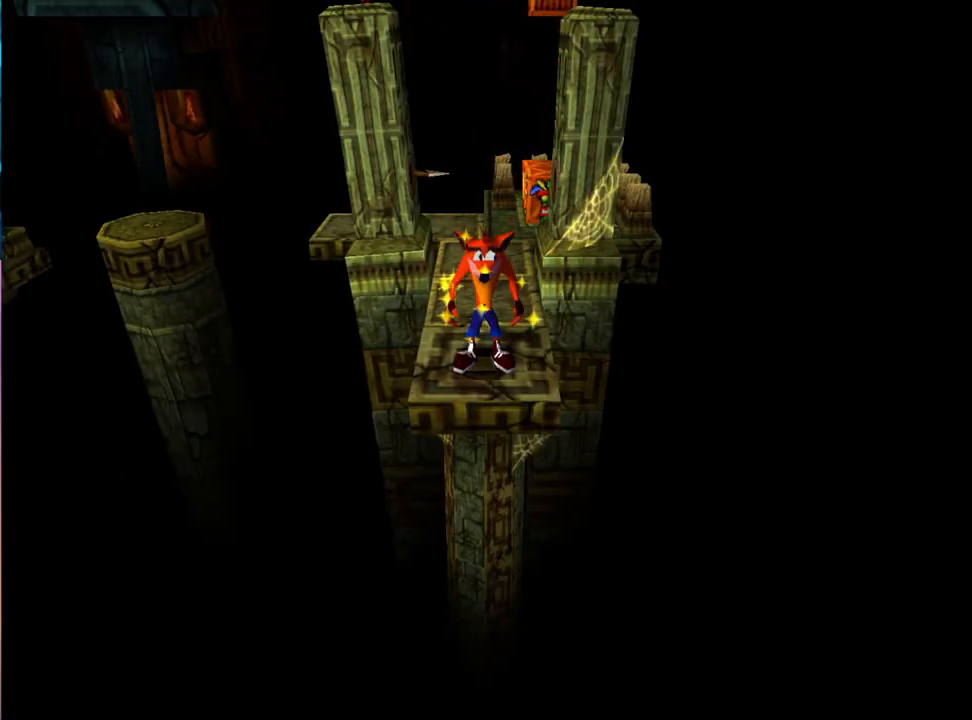
{"buttons": ["DPAD_UP"], "events": []}
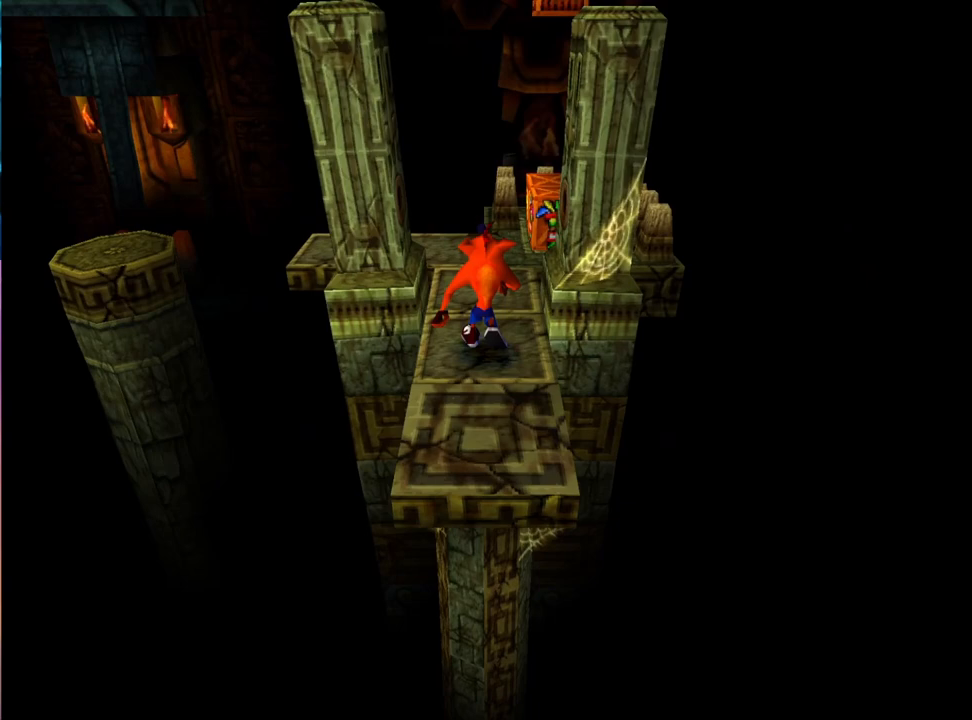
{"buttons": ["DPAD_UP"], "events": [[100, "DPAD_RIGHT", "down"], [267, "DPAD_RIGHT", "up"]]}
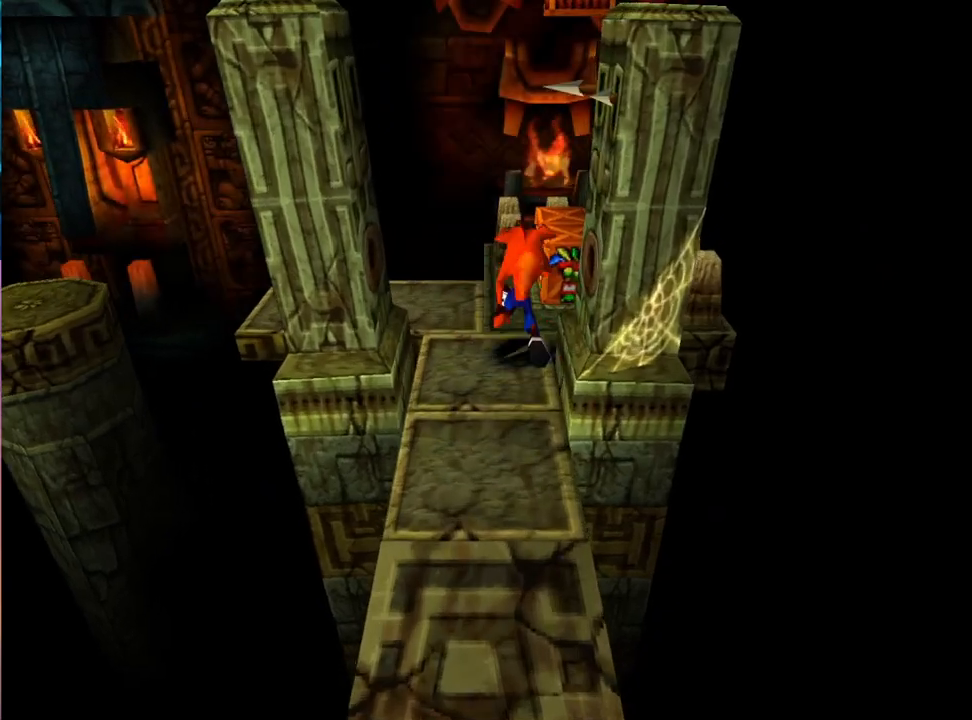
{"buttons": [], "events": [[400, "DPAD_UP", "up"]]}
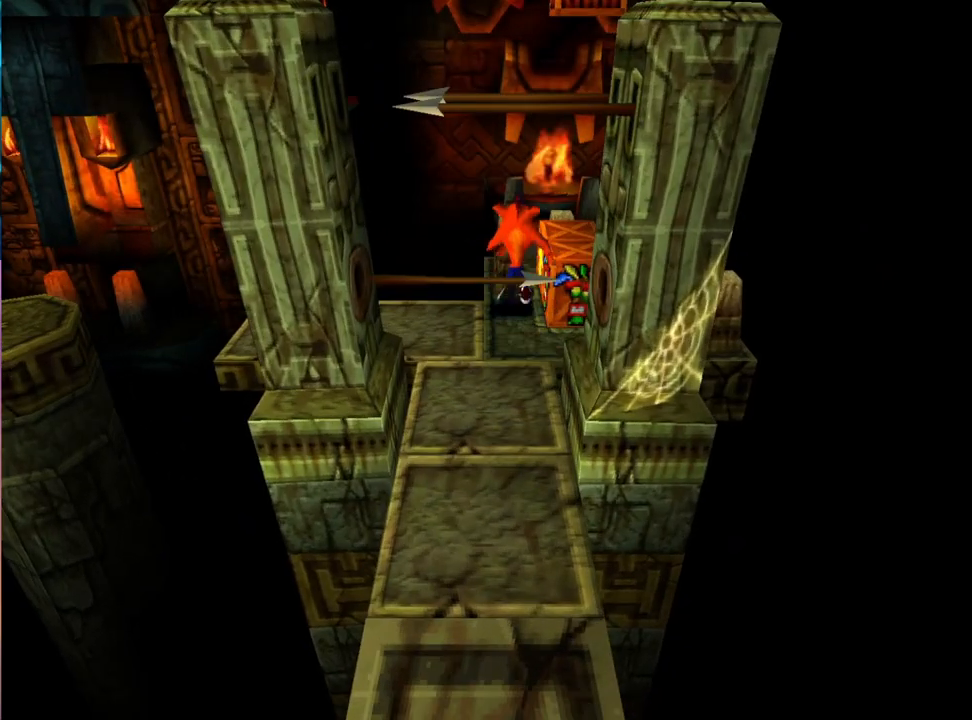
{"buttons": [], "events": [[100, "CROSS", "down"], [167, "DPAD_RIGHT", "down"], [200, "CROSS", "up"], [200, "DPAD_UP", "down"], [367, "DPAD_UP", "up"], [400, "DPAD_RIGHT", "up"]]}
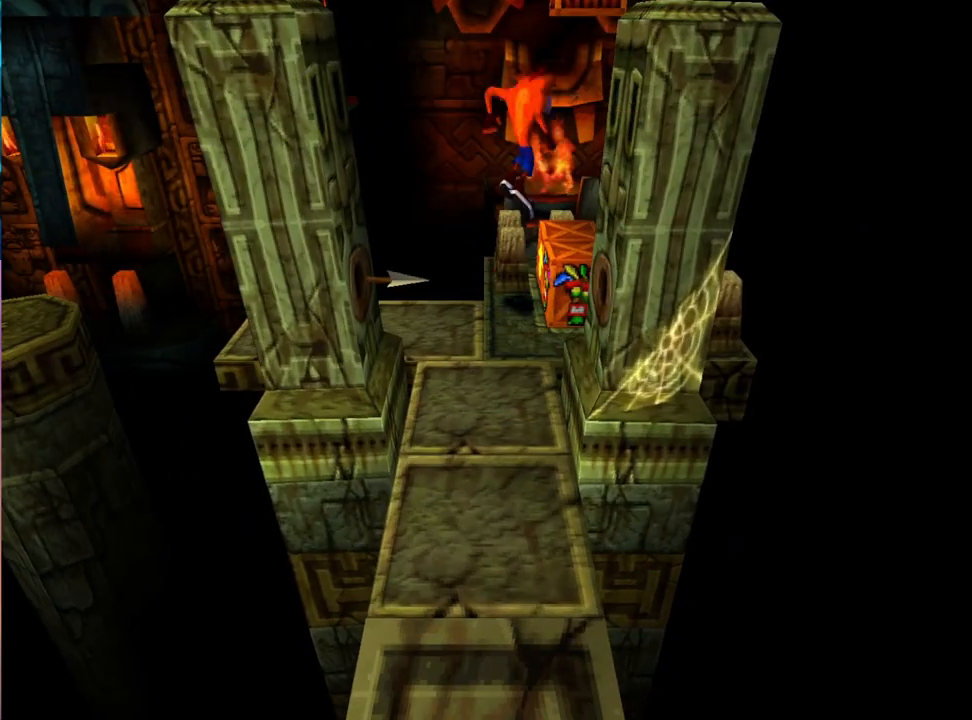
{"buttons": [], "events": [[333, "DPAD_RIGHT", "down"], [500, "DPAD_RIGHT", "up"]]}
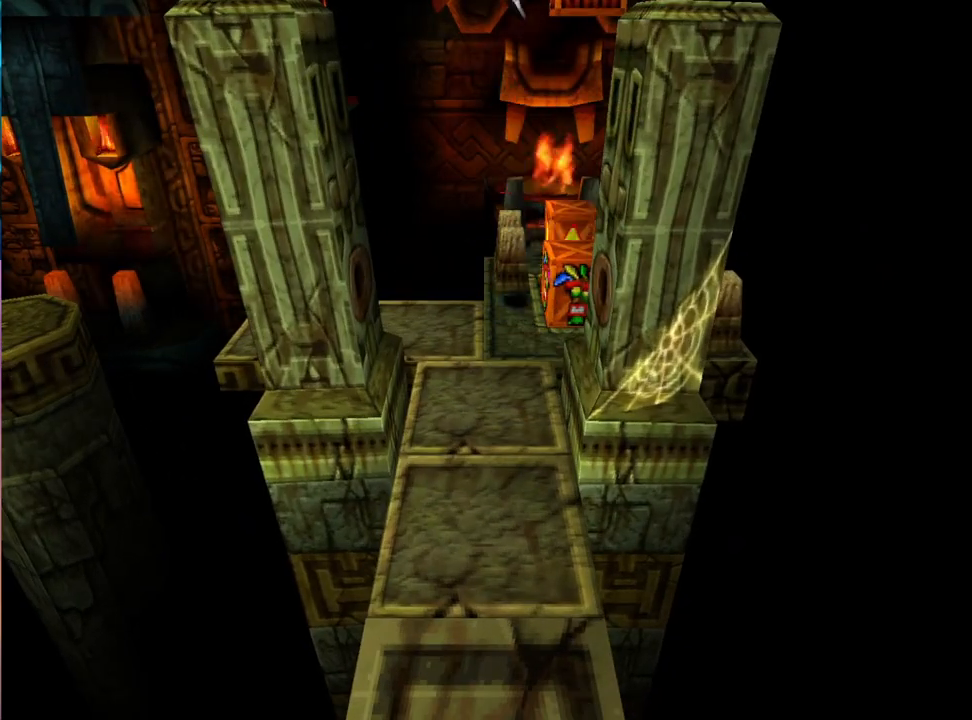
{"buttons": ["CROSS", "DPAD_LEFT"], "events": [[167, "DPAD_LEFT", "down"], [267, "CROSS", "down"]]}
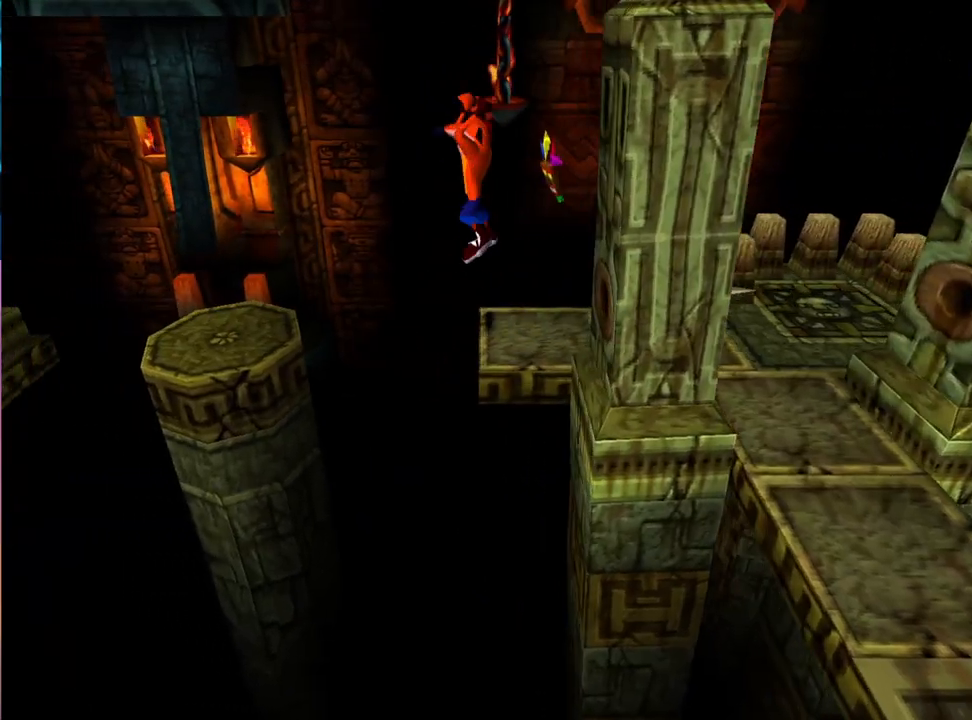
{"buttons": ["DPAD_LEFT"], "events": [[467, "CROSS", "up"]]}
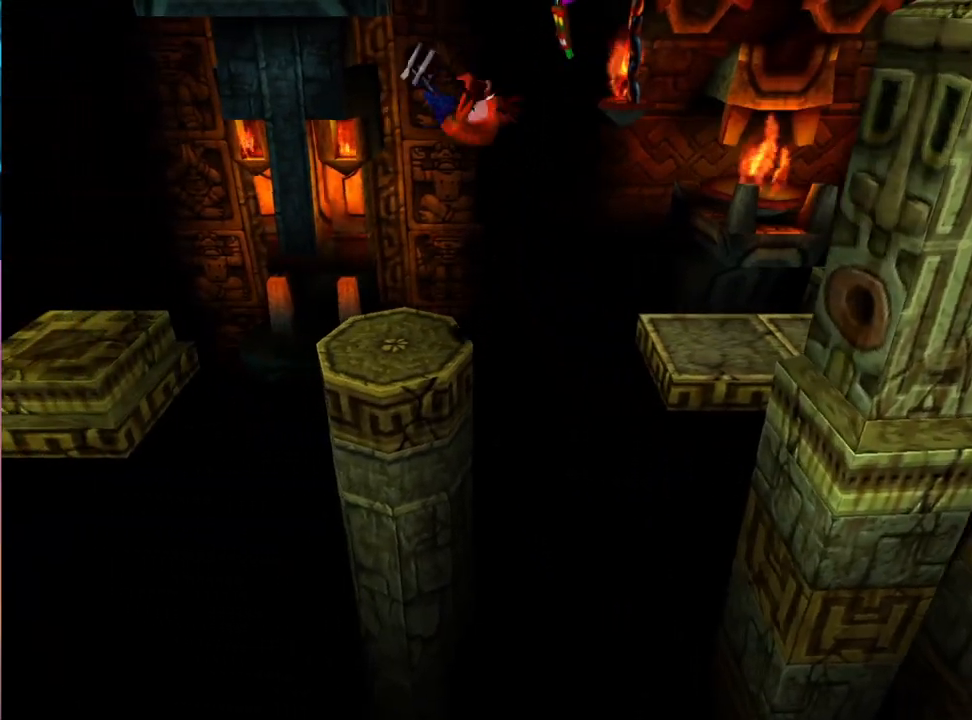
{"buttons": ["CROSS", "DPAD_LEFT"], "events": [[267, "CROSS", "down"]]}
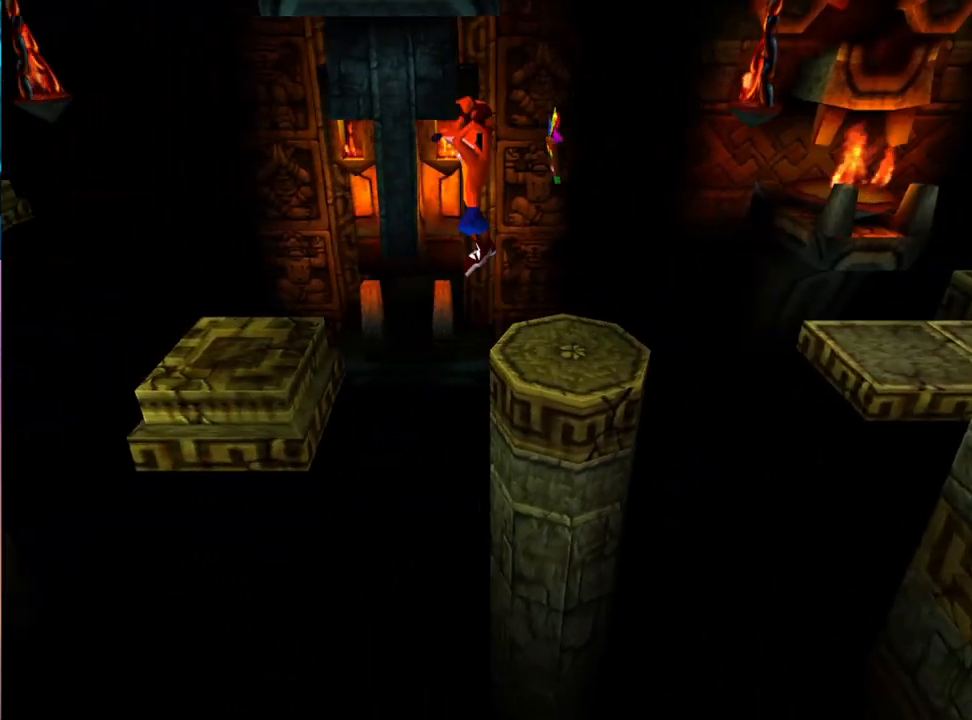
{"buttons": ["DPAD_LEFT"], "events": [[300, "CROSS", "up"]]}
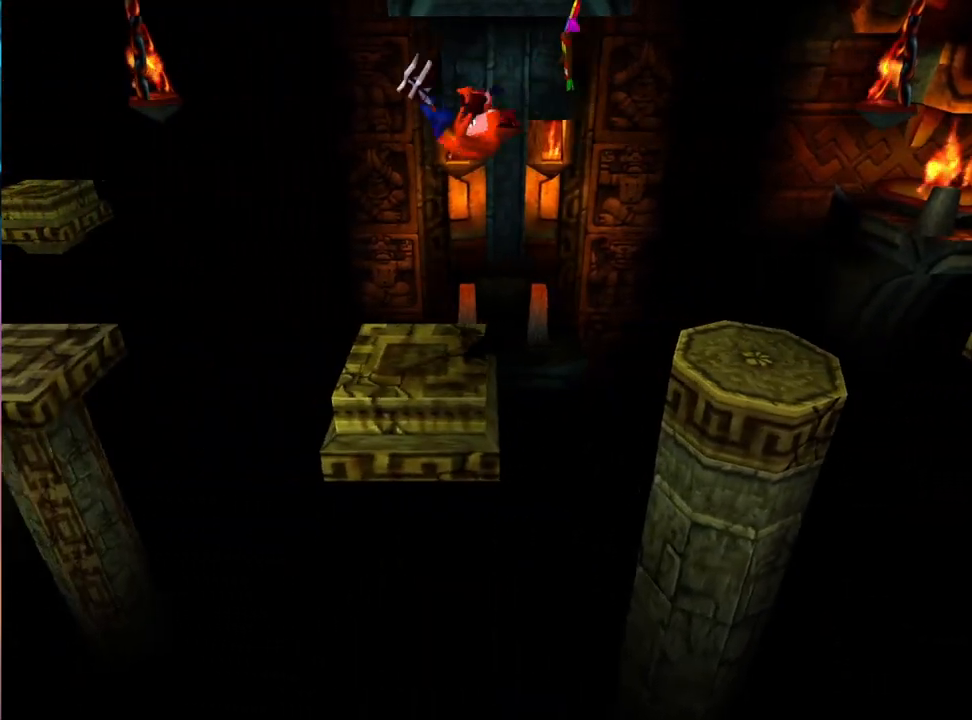
{"buttons": ["CROSS", "DPAD_UP"], "events": [[133, "DPAD_LEFT", "up"], [133, "DPAD_UP", "down"], [167, "DPAD_UP", "up"], [400, "CROSS", "down"], [467, "DPAD_UP", "down"]]}
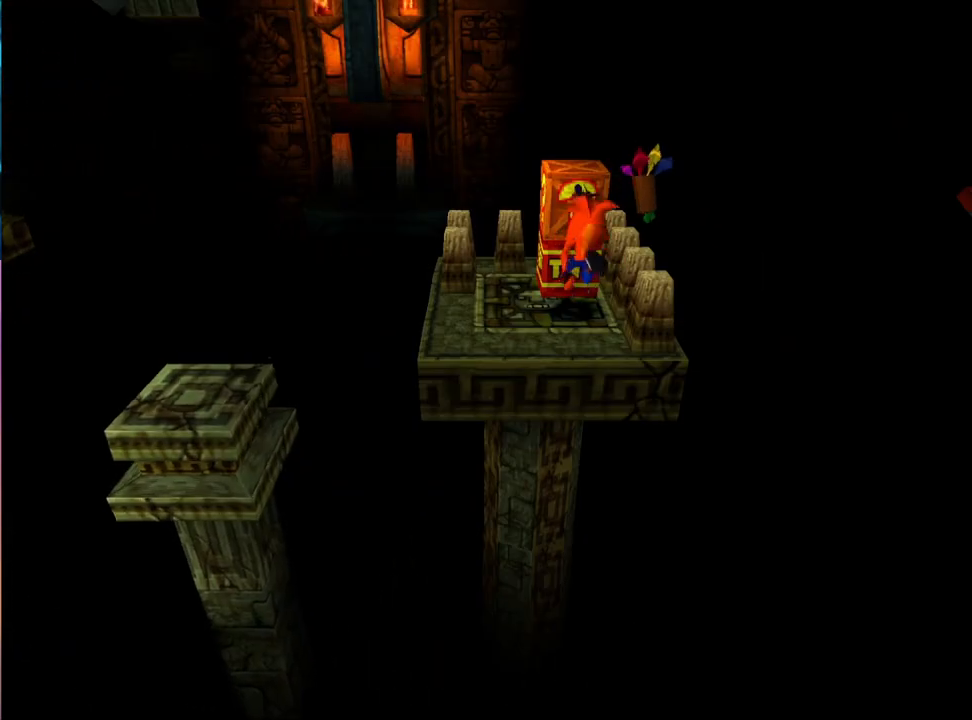
{"buttons": ["DPAD_DOWN"], "events": [[200, "DPAD_UP", "up"], [300, "CROSS", "up"], [433, "DPAD_DOWN", "down"]]}
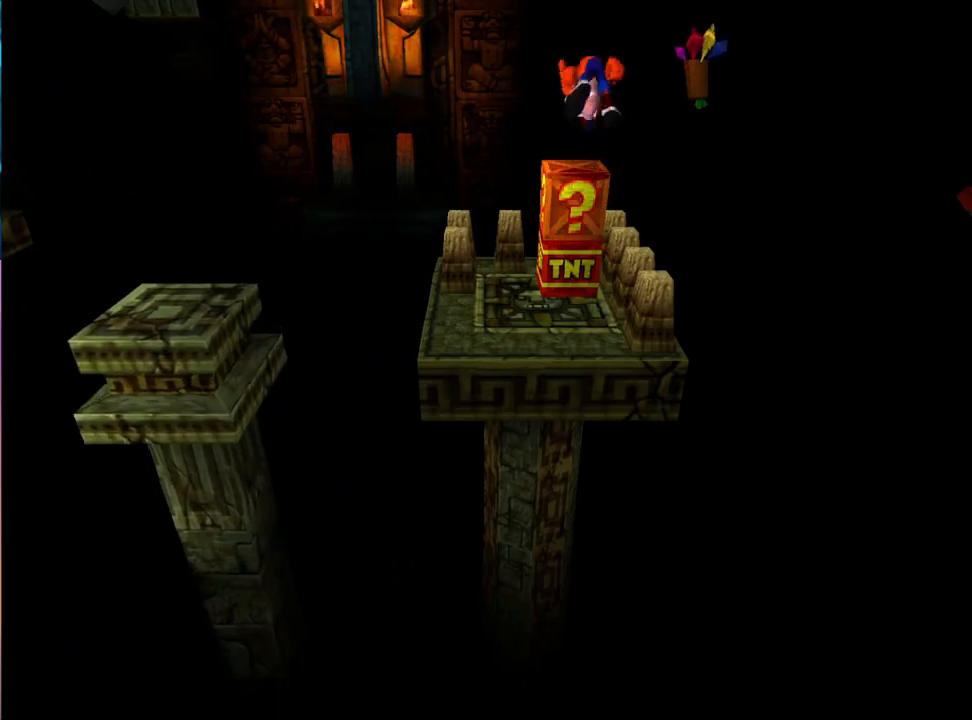
{"buttons": [], "events": [[33, "DPAD_DOWN", "up"]]}
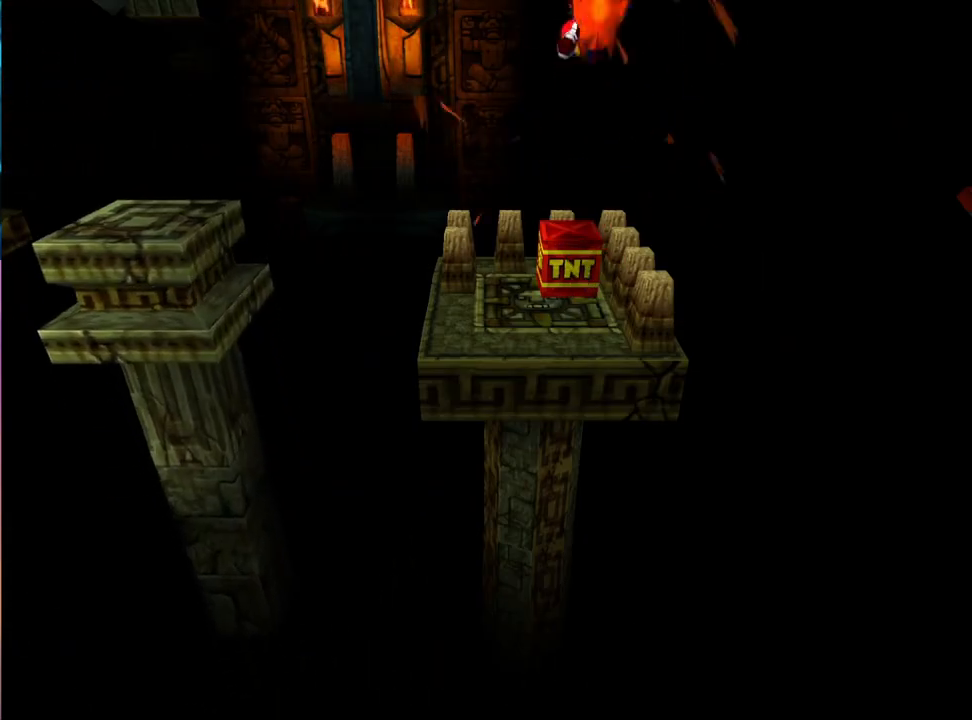
{"buttons": [], "events": []}
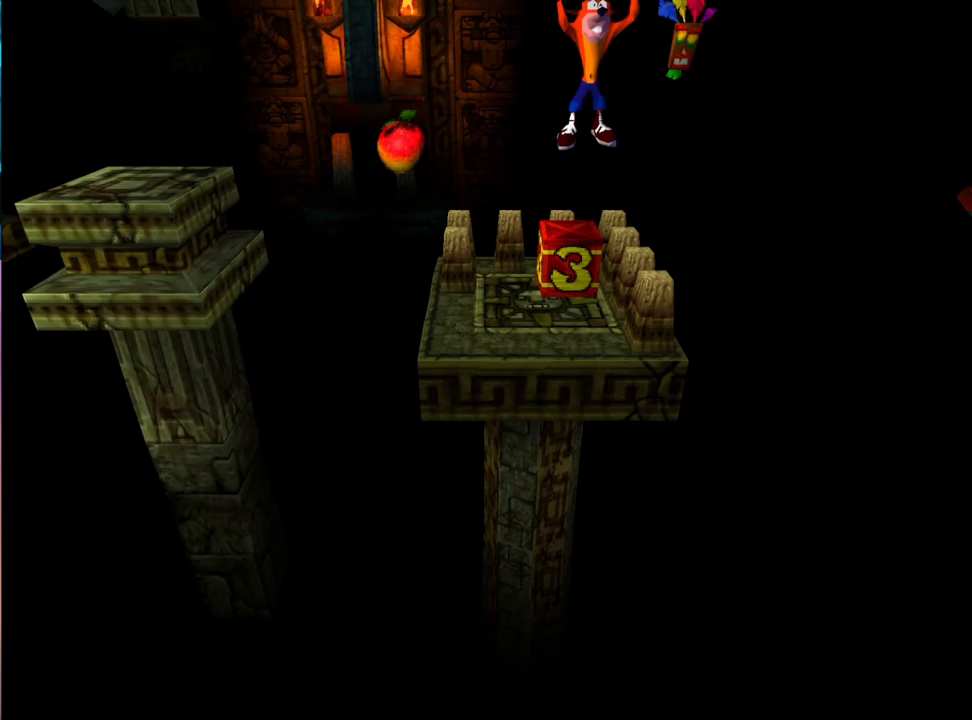
{"buttons": ["CROSS", "DPAD_LEFT"], "events": [[33, "DPAD_DOWN", "down"], [200, "DPAD_DOWN", "up"], [267, "CROSS", "down"], [267, "DPAD_LEFT", "down"]]}
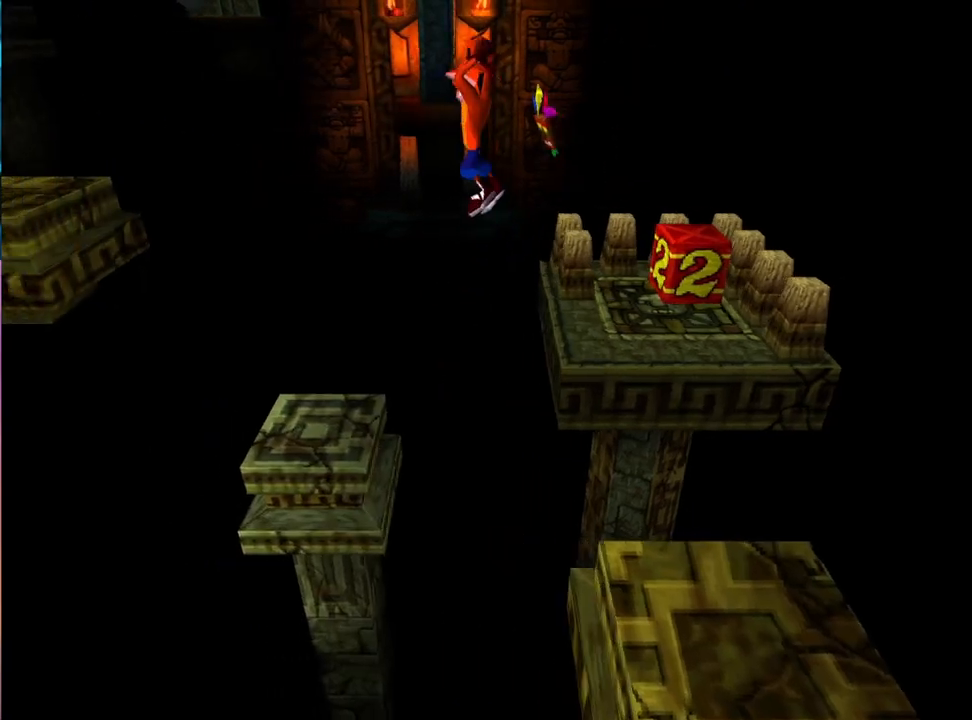
{"buttons": [], "events": [[133, "CROSS", "up"], [200, "DPAD_LEFT", "up"]]}
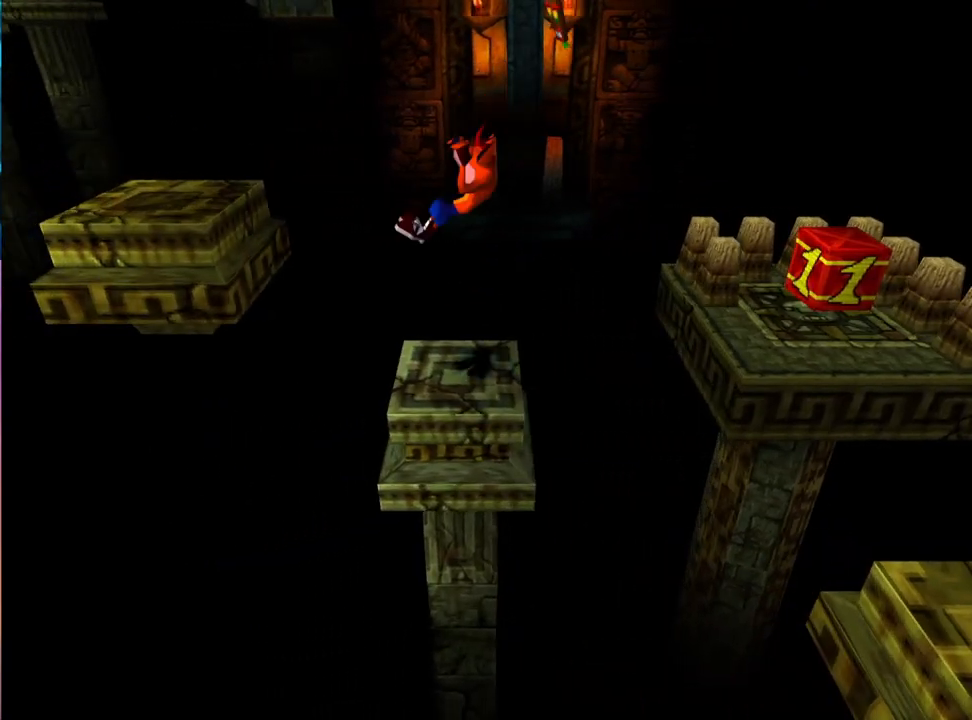
{"buttons": ["CROSS", "DPAD_LEFT"], "events": [[300, "DPAD_LEFT", "down"], [433, "CROSS", "down"]]}
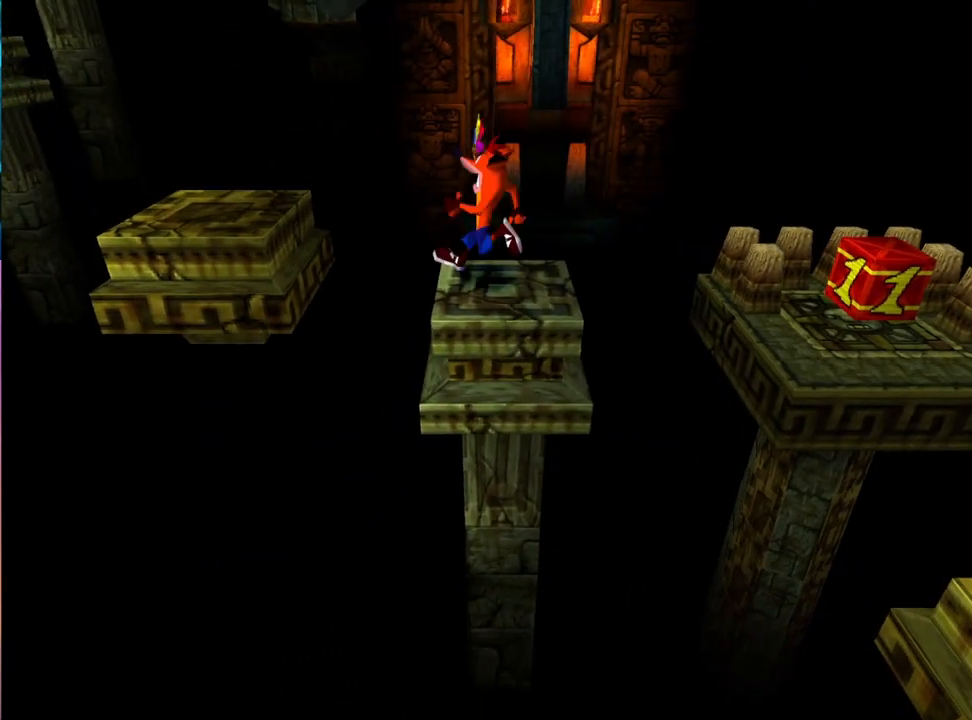
{"buttons": ["DPAD_LEFT"], "events": [[367, "CROSS", "up"]]}
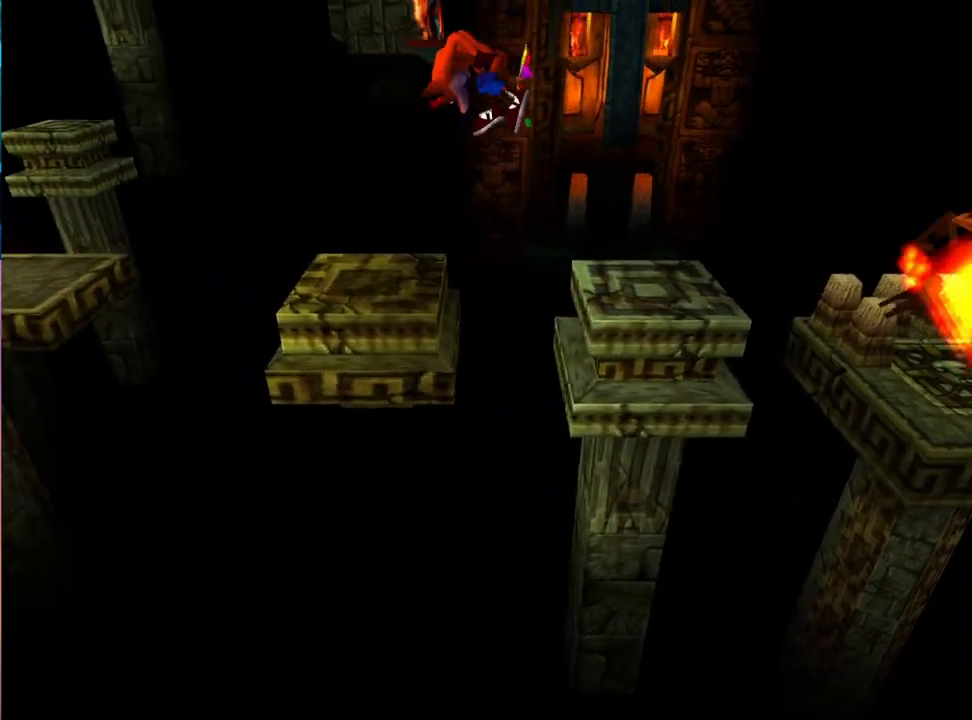
{"buttons": ["CROSS", "DPAD_LEFT"], "events": [[267, "CROSS", "down"]]}
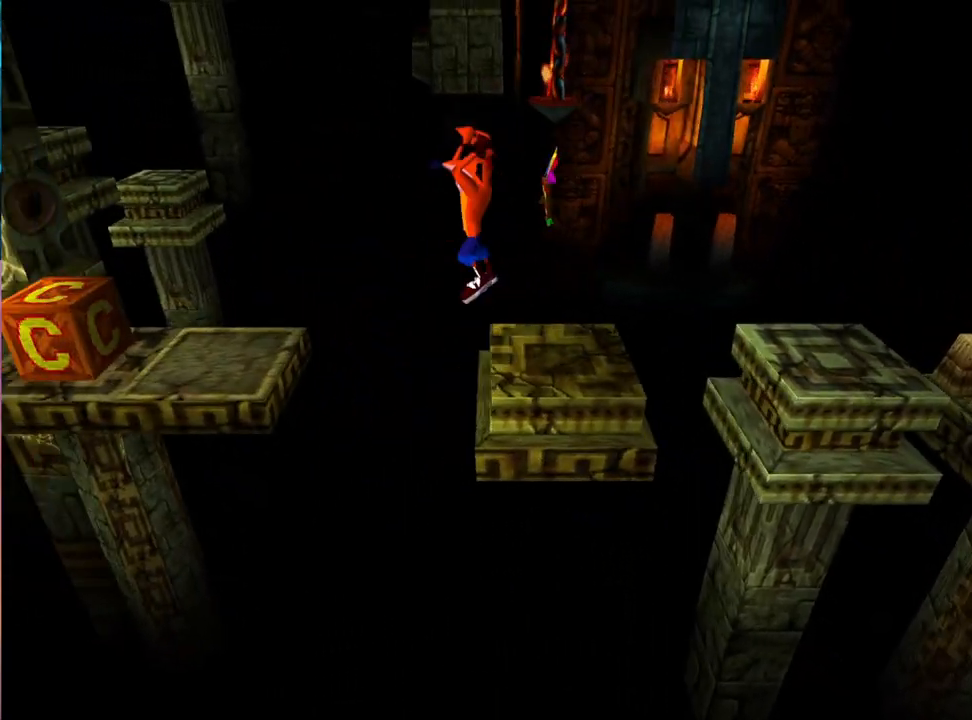
{"buttons": ["DPAD_LEFT"], "events": [[433, "CROSS", "up"]]}
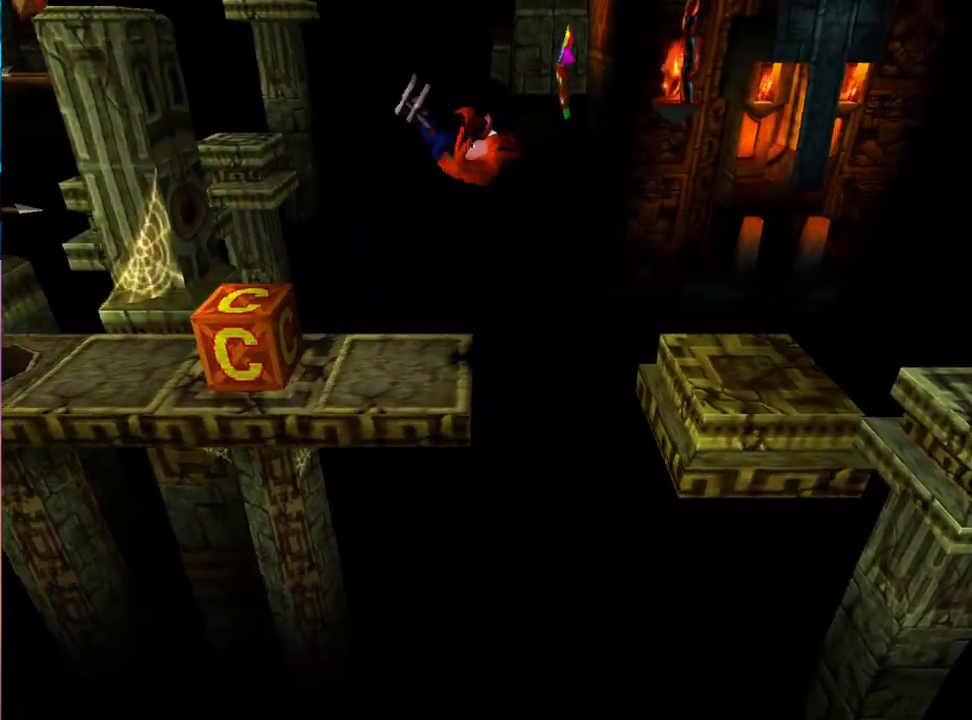
{"buttons": ["DPAD_LEFT"], "events": [[233, "SQUARE", "down"], [300, "SQUARE", "up"]]}
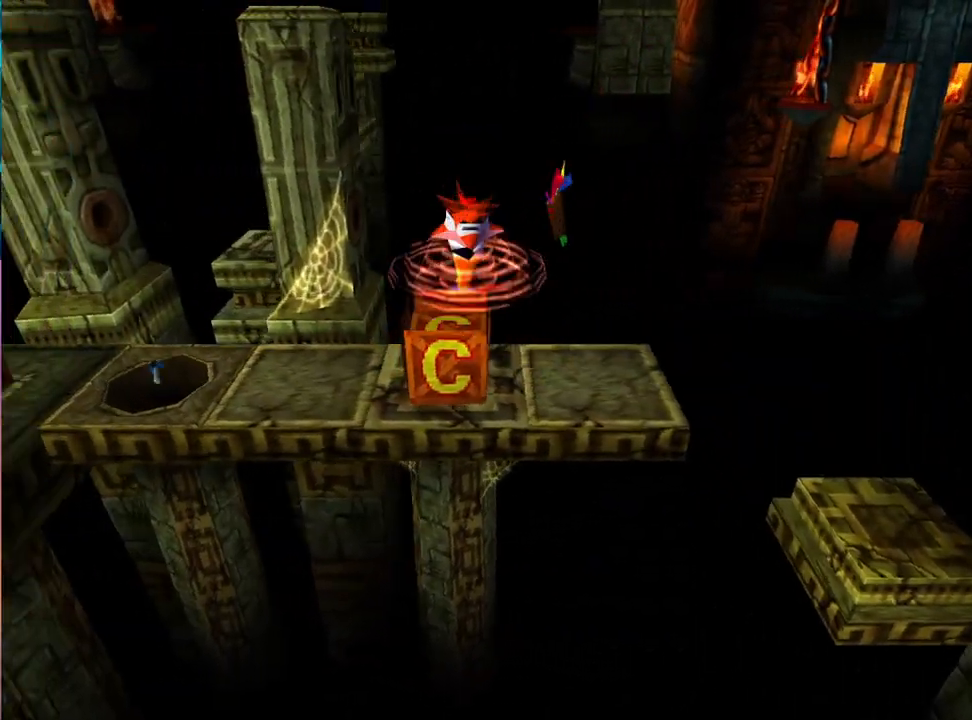
{"buttons": ["SQUARE", "DPAD_LEFT"], "events": [[300, "SQUARE", "down"], [367, "SQUARE", "up"], [467, "SQUARE", "down"]]}
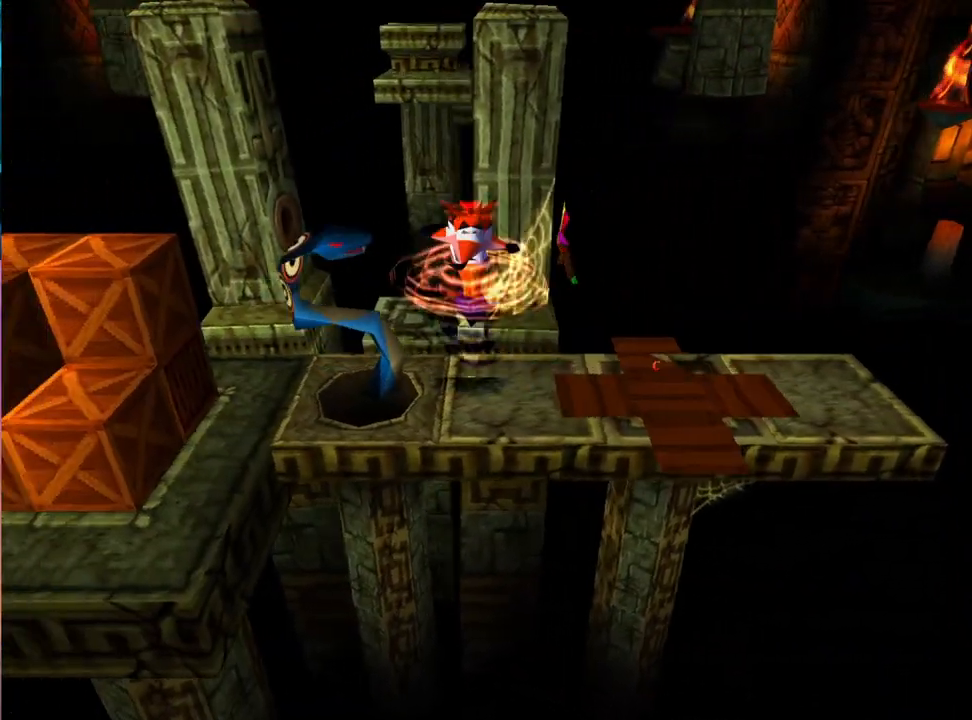
{"buttons": [], "events": [[33, "SQUARE", "up"], [233, "DPAD_LEFT", "up"]]}
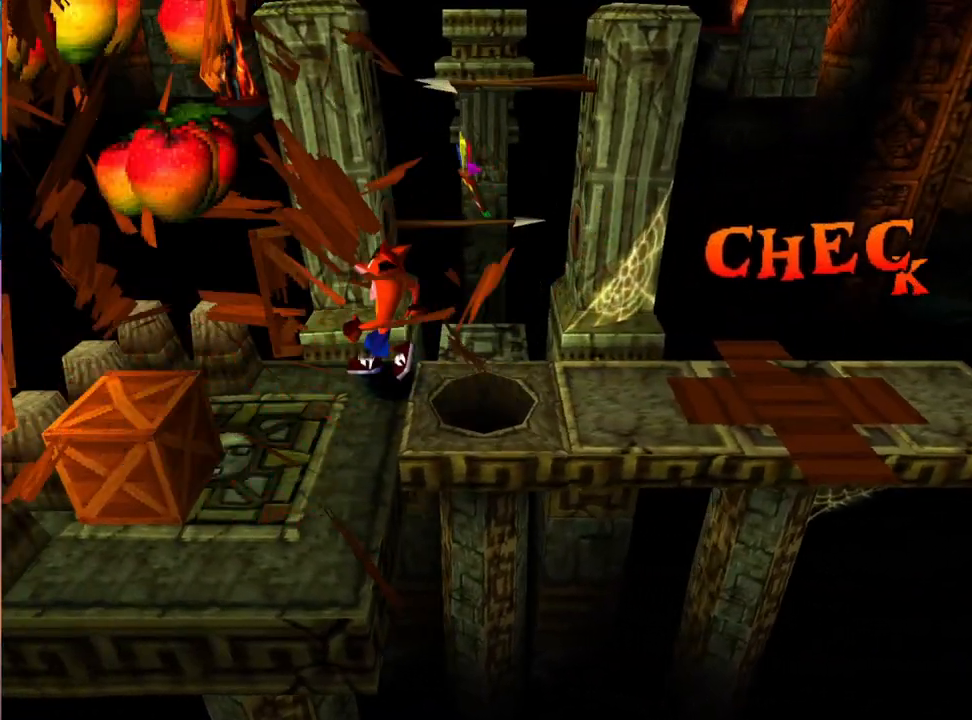
{"buttons": [], "events": [[367, "DPAD_LEFT", "down"], [500, "DPAD_LEFT", "up"]]}
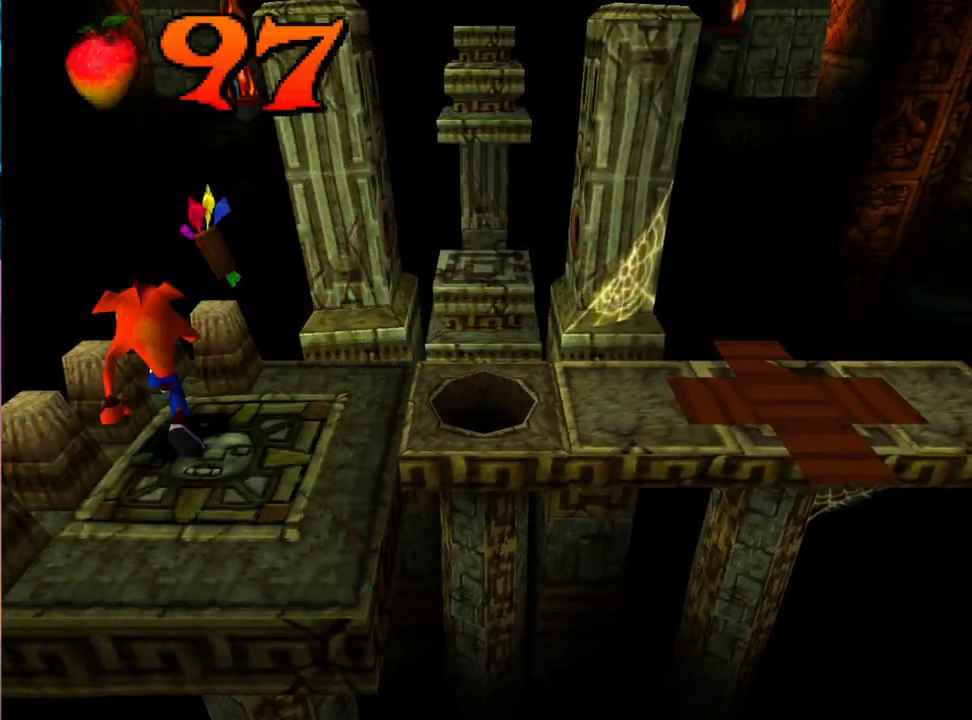
{"buttons": ["DPAD_RIGHT"], "events": [[267, "DPAD_RIGHT", "down"]]}
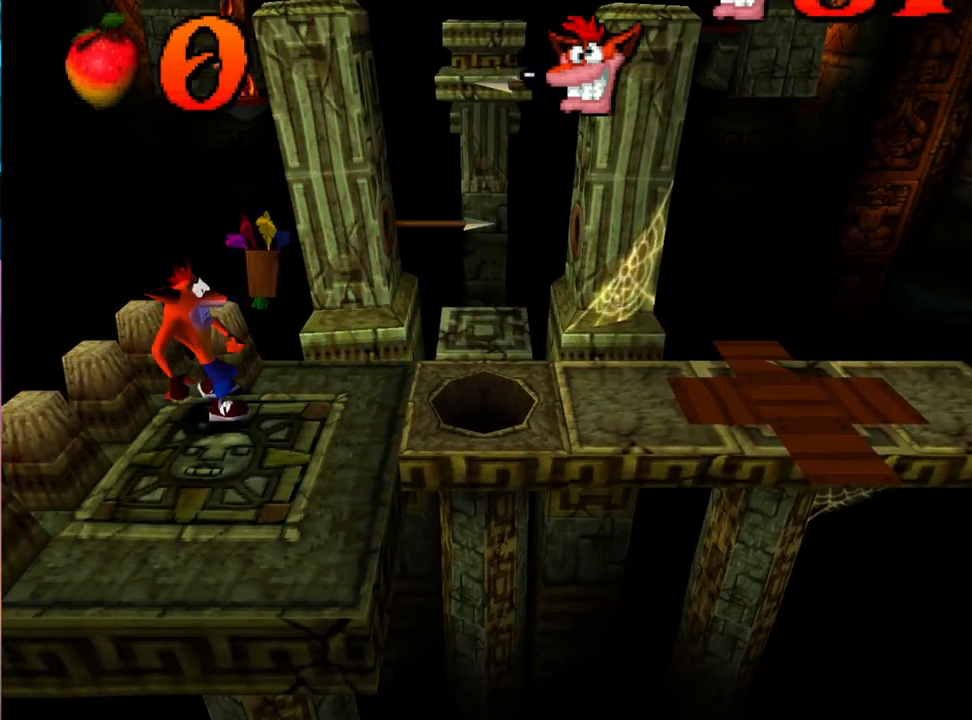
{"buttons": [], "events": [[133, "DPAD_RIGHT", "up"]]}
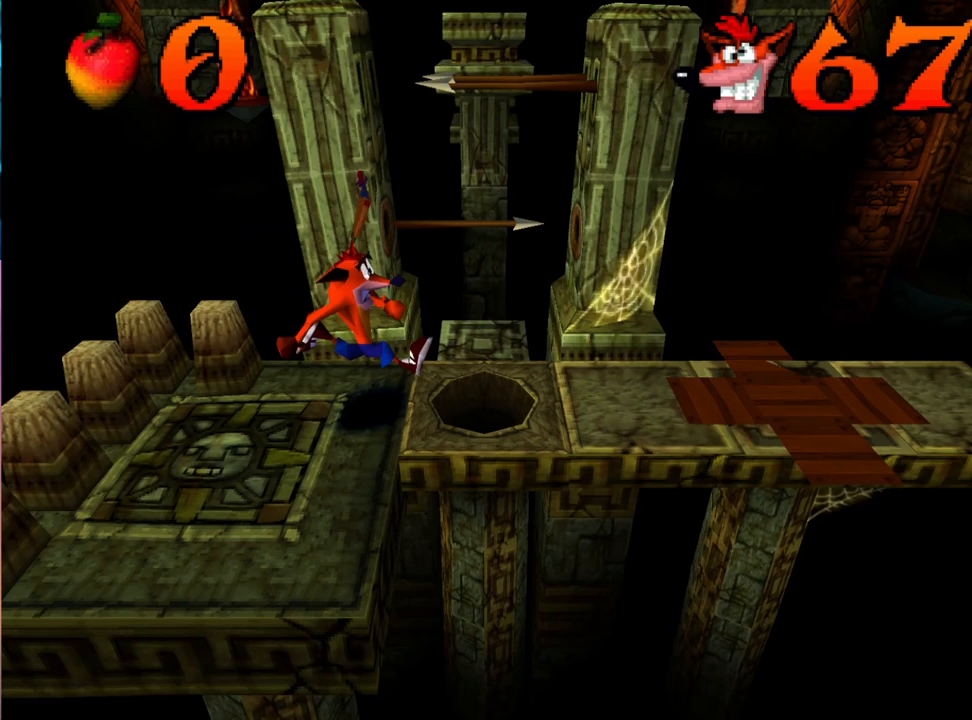
{"buttons": ["DPAD_UP"], "events": [[100, "DPAD_RIGHT", "down"], [333, "DPAD_RIGHT", "up"], [400, "DPAD_UP", "down"]]}
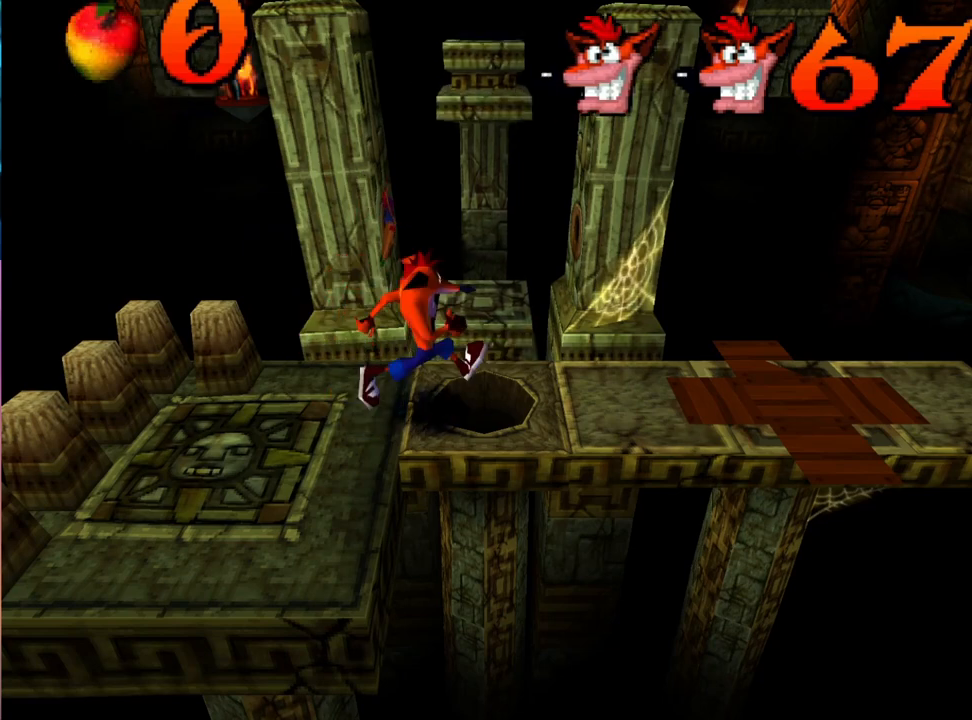
{"buttons": ["CROSS", "DPAD_UP"], "events": [[133, "DPAD_RIGHT", "down"], [233, "DPAD_RIGHT", "up"], [267, "CROSS", "down"]]}
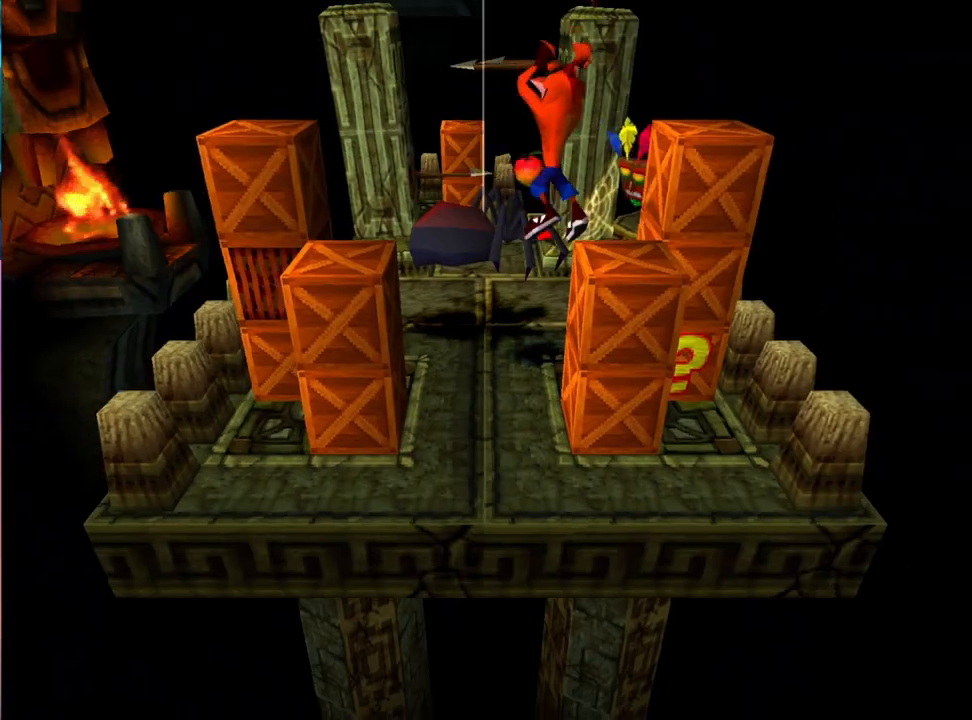
{"buttons": ["CROSS", "DPAD_DOWN"], "events": [[200, "DPAD_UP", "up"], [367, "DPAD_DOWN", "down"]]}